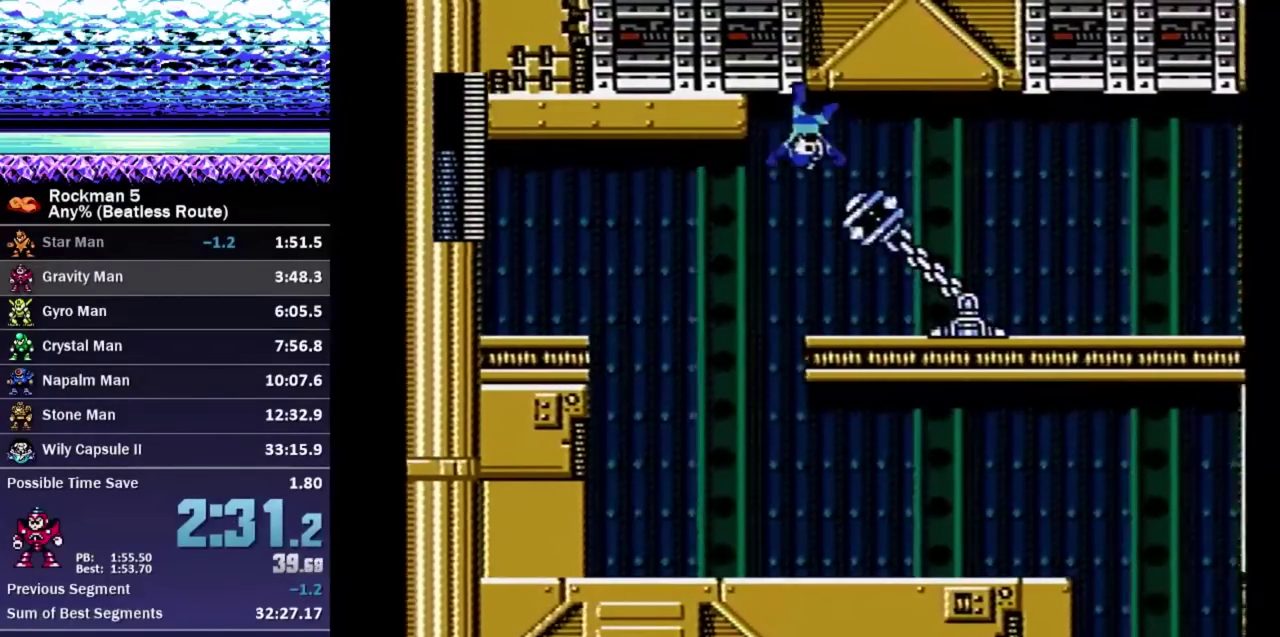
Gameplay with a controller (Nintendo layout); each line is a JSON object with the inputs held at the frame after it. "events" lists button and stick changes between this image and that frame as [ms after this image, input, new state], when the widget could be followed in between. Not read: L3 R3.
{"buttons": ["DPAD_UP", "DPAD_RIGHT"], "events": [[67, "A", "up"], [200, "A", "down"], [267, "A", "up"]]}
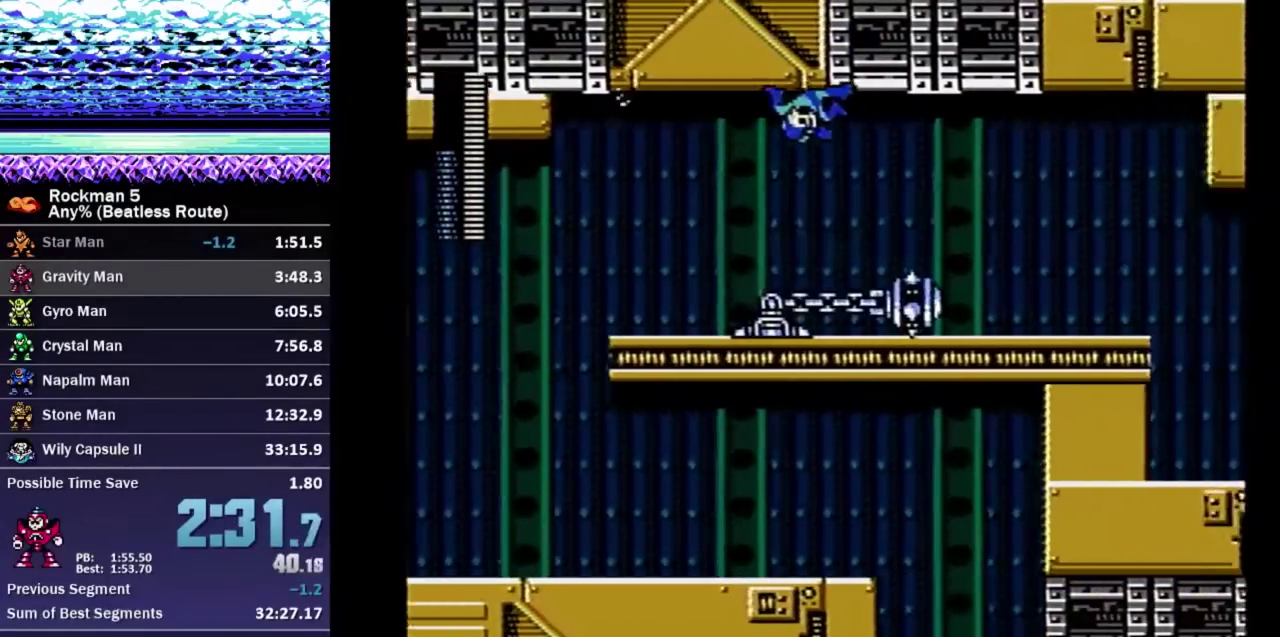
{"buttons": ["DPAD_UP", "DPAD_RIGHT"], "events": [[183, "A", "down"], [233, "A", "up"]]}
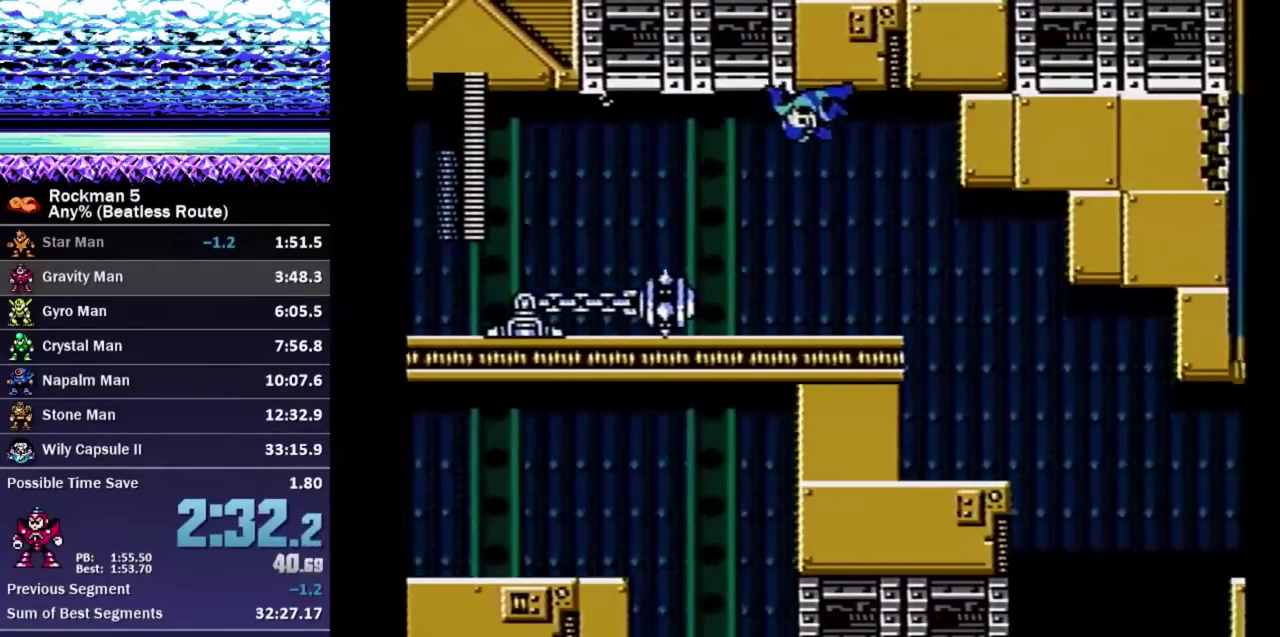
{"buttons": ["DPAD_RIGHT"], "events": [[167, "DPAD_UP", "up"], [250, "A", "down"], [433, "A", "up"]]}
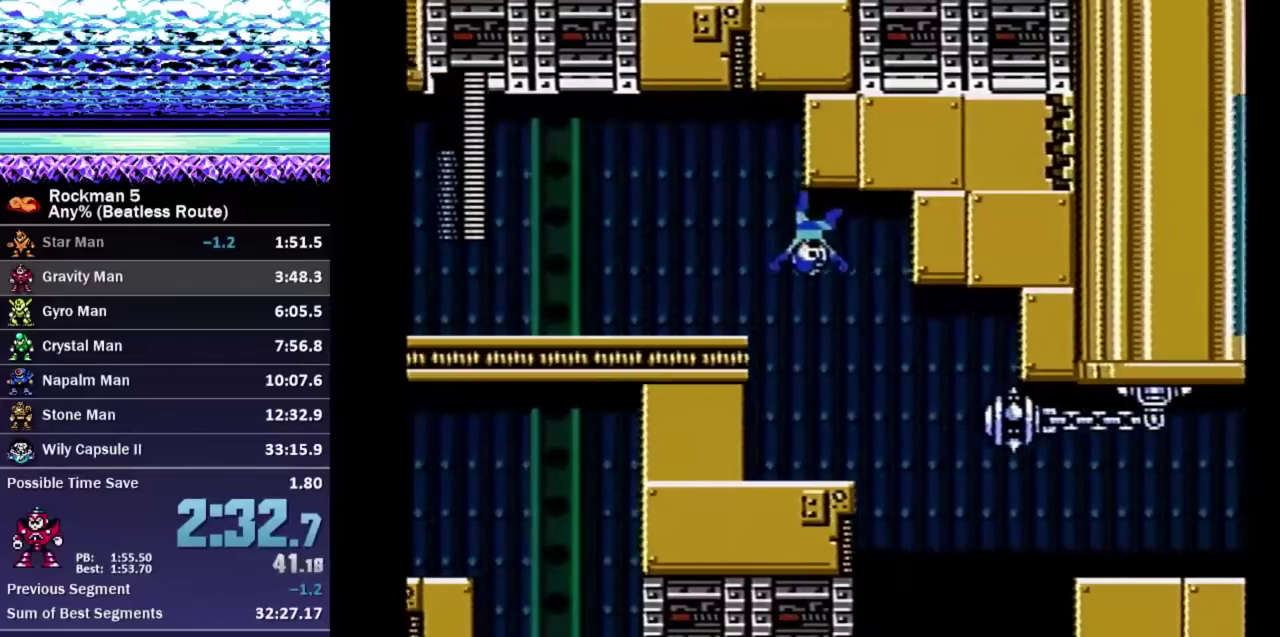
{"buttons": ["DPAD_RIGHT"], "events": [[117, "A", "down"], [300, "A", "up"]]}
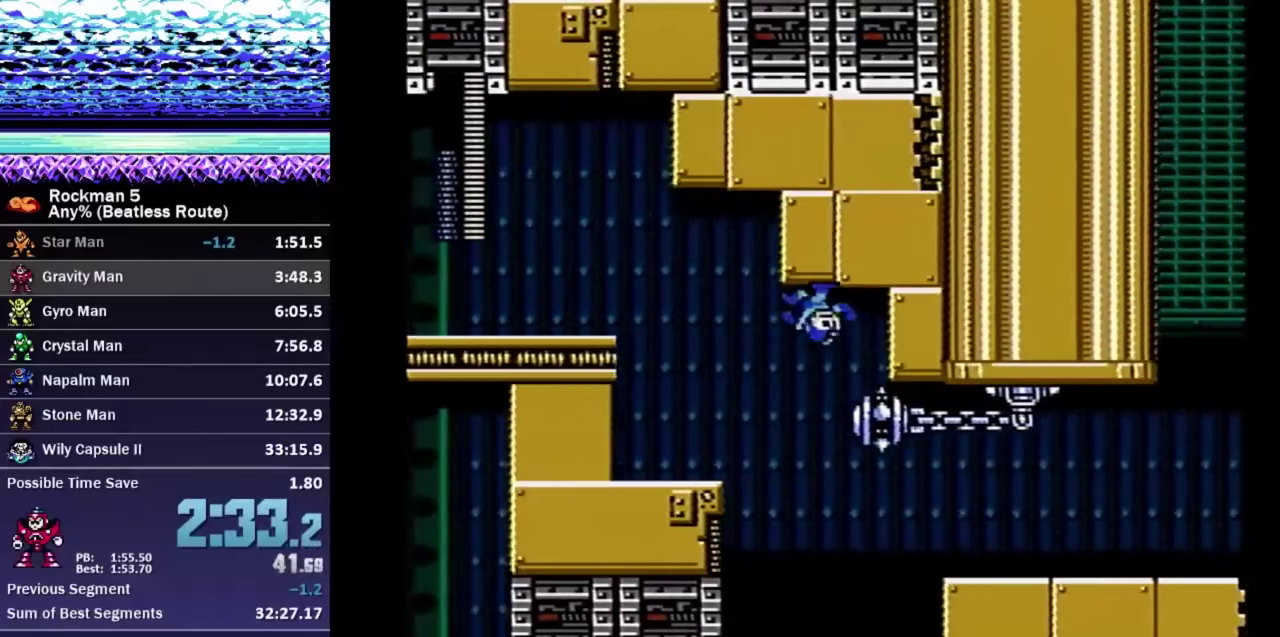
{"buttons": ["DPAD_RIGHT"], "events": [[33, "A", "down"], [200, "A", "up"]]}
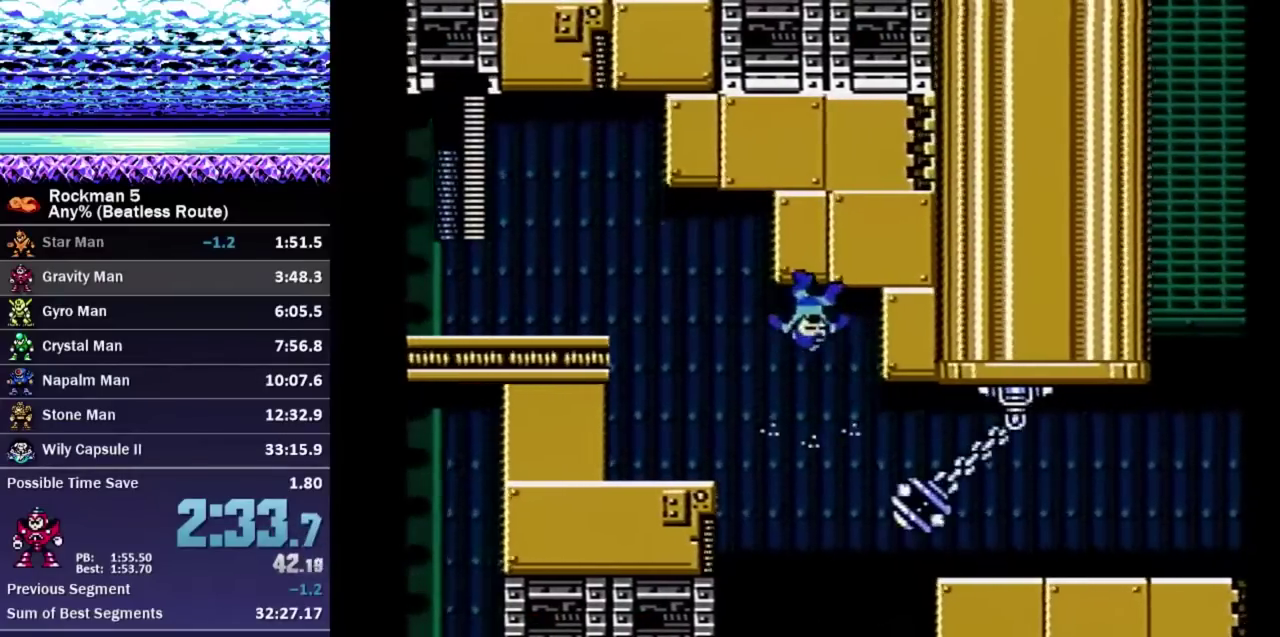
{"buttons": ["A", "DPAD_UP", "DPAD_RIGHT"], "events": [[67, "A", "down"], [233, "A", "up"], [283, "DPAD_UP", "down"], [450, "A", "down"]]}
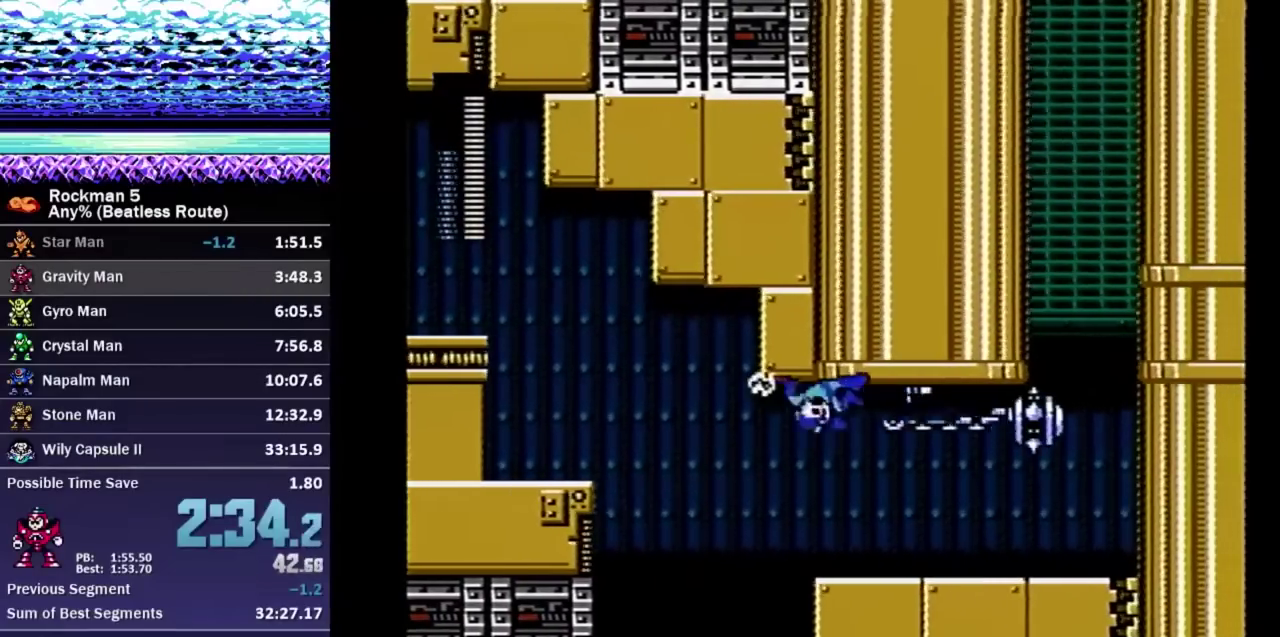
{"buttons": ["A", "DPAD_RIGHT"], "events": [[17, "A", "up"], [33, "DPAD_UP", "up"], [333, "A", "down"]]}
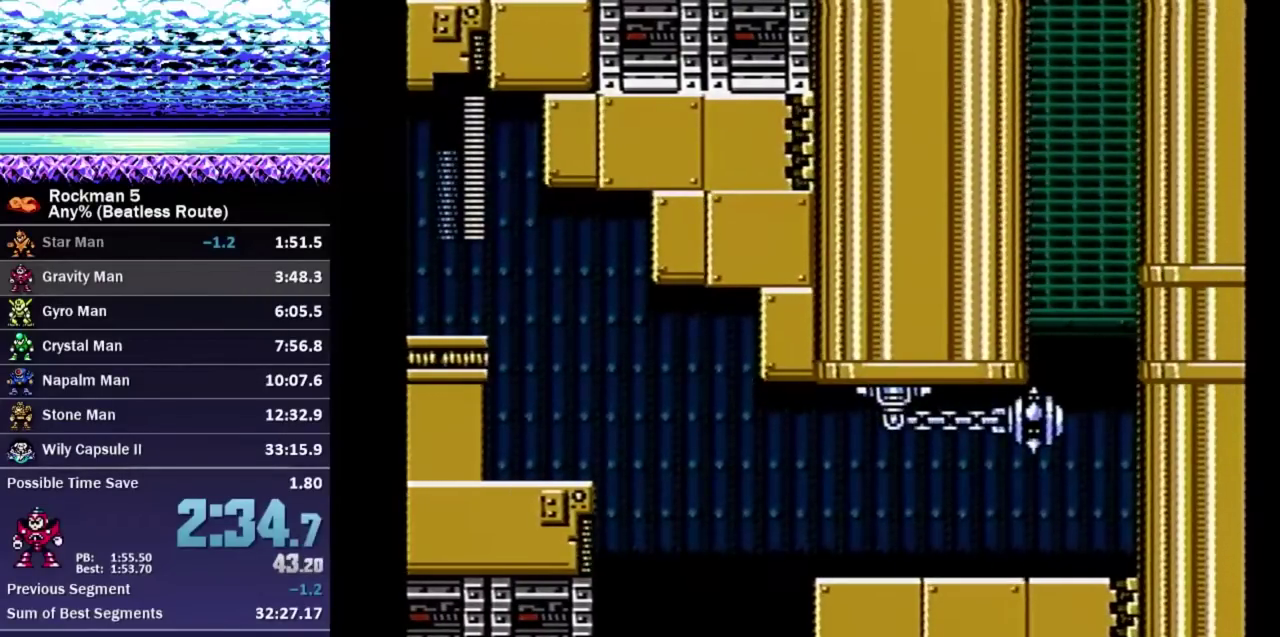
{"buttons": ["DPAD_UP", "DPAD_LEFT"], "events": [[333, "A", "up"], [333, "DPAD_UP", "down"], [350, "DPAD_RIGHT", "up"], [417, "DPAD_LEFT", "down"]]}
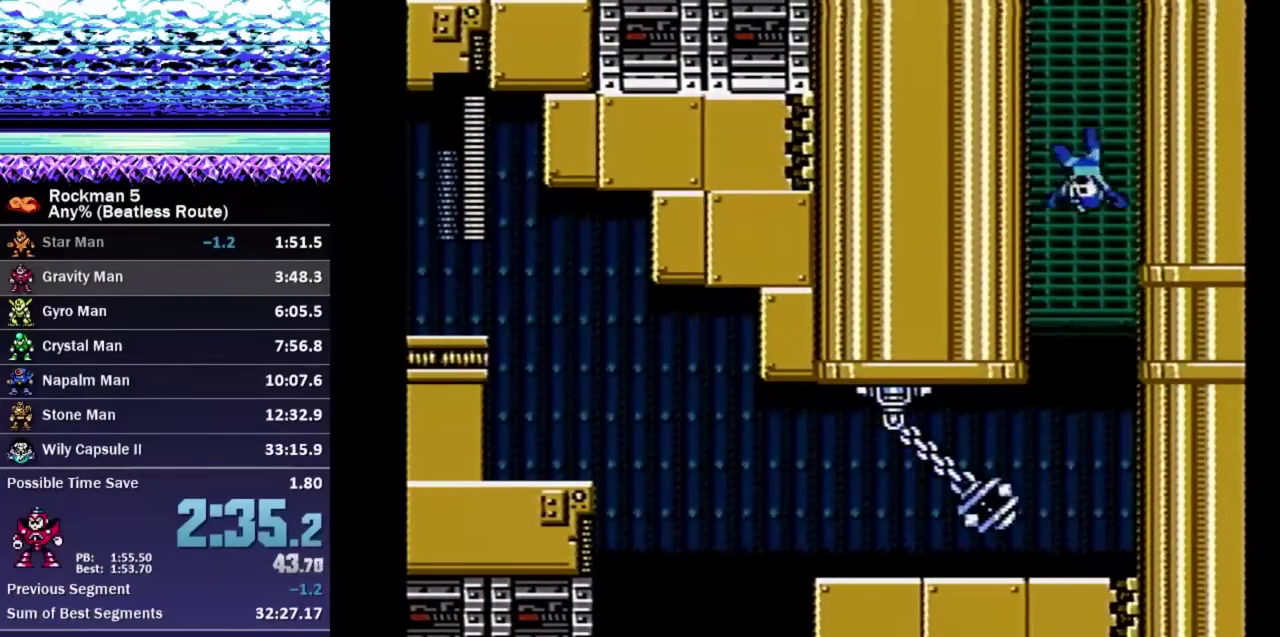
{"buttons": ["A", "DPAD_UP", "DPAD_LEFT"], "events": [[167, "DPAD_UP", "up"], [183, "DPAD_LEFT", "up"], [333, "A", "down"], [333, "DPAD_LEFT", "down"], [350, "DPAD_UP", "down"], [400, "A", "up"], [450, "A", "down"]]}
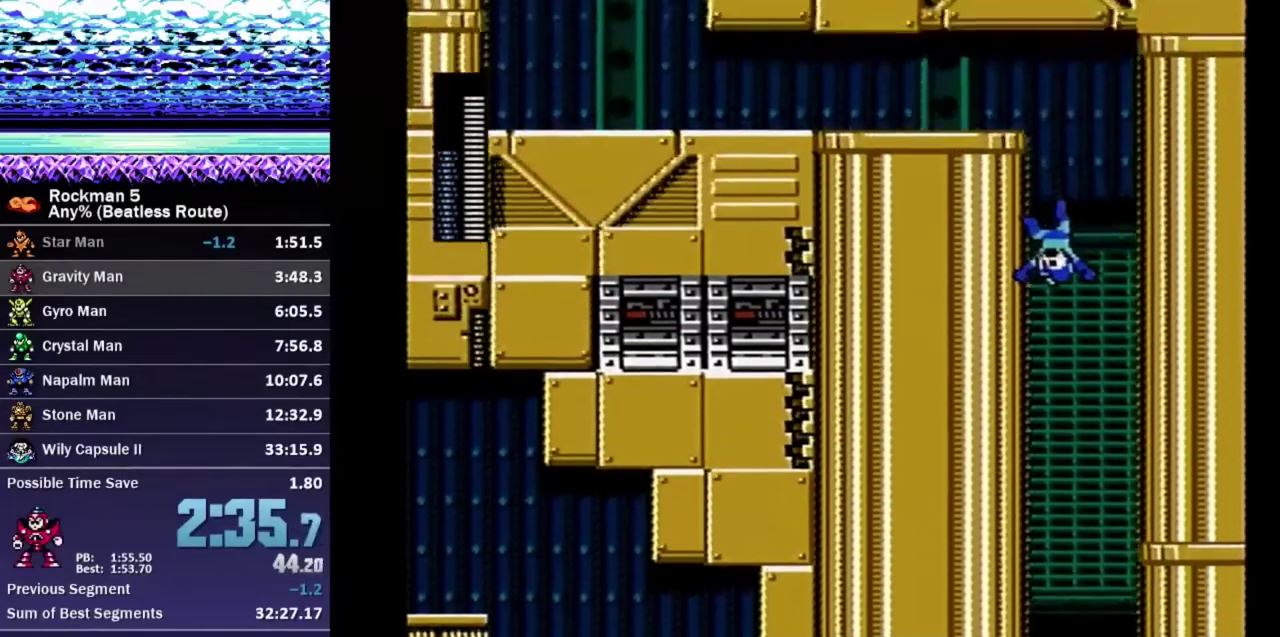
{"buttons": ["DPAD_UP", "DPAD_LEFT"], "events": [[83, "A", "up"]]}
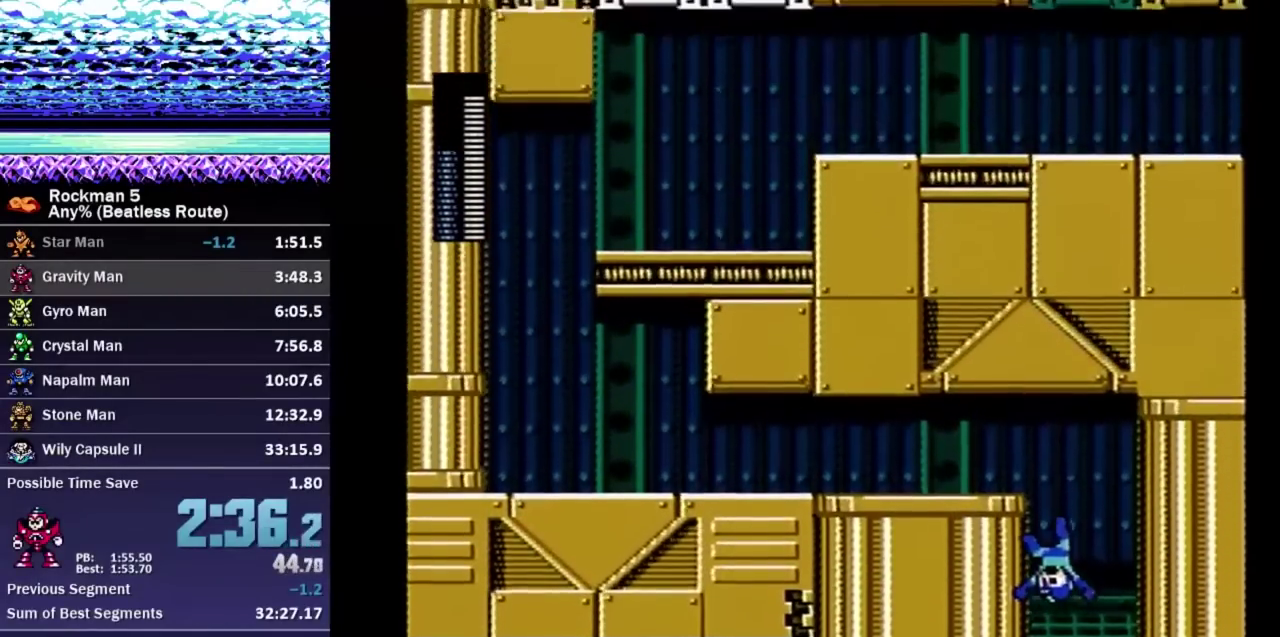
{"buttons": ["DPAD_UP", "DPAD_LEFT"], "events": [[267, "A", "down"], [333, "A", "up"]]}
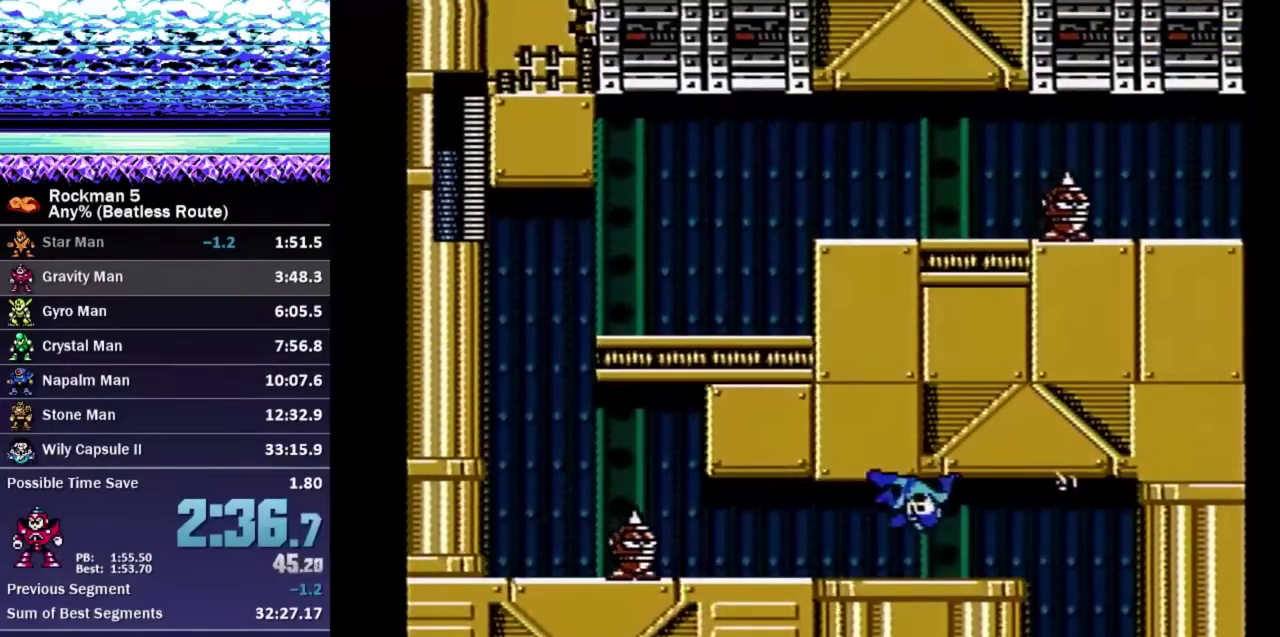
{"buttons": ["DPAD_RIGHT"], "events": [[200, "A", "down"], [250, "A", "up"], [317, "DPAD_LEFT", "up"], [333, "DPAD_UP", "up"], [500, "DPAD_RIGHT", "down"]]}
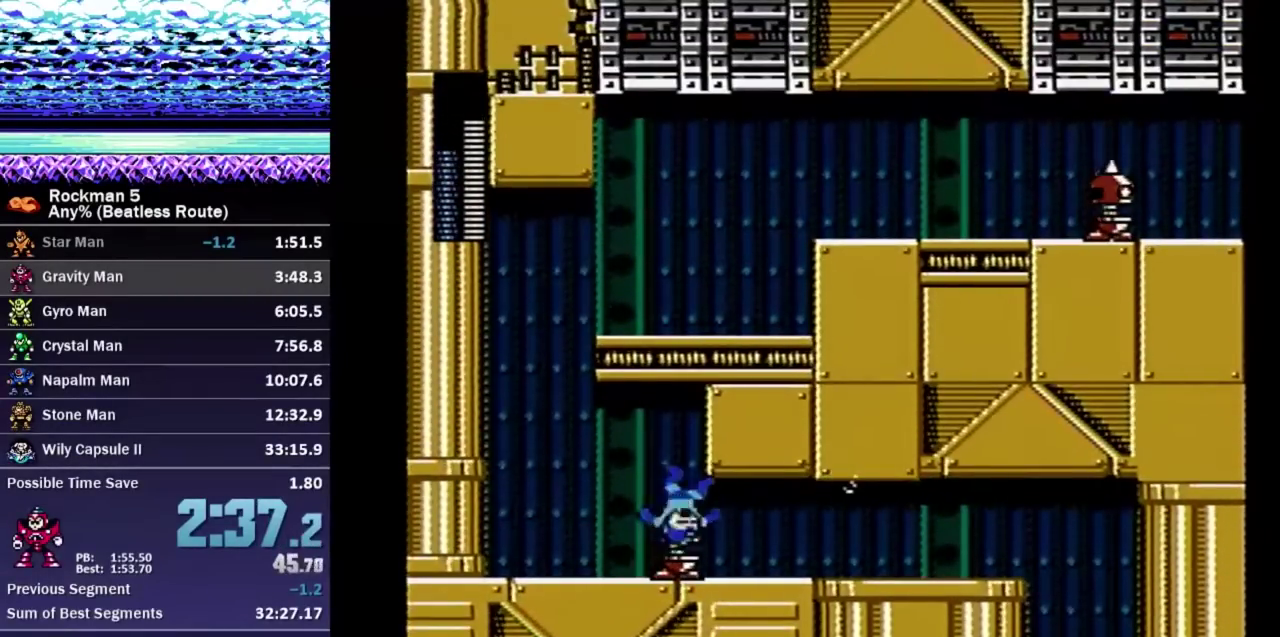
{"buttons": ["A", "DPAD_LEFT"], "events": [[67, "DPAD_RIGHT", "up"], [200, "DPAD_LEFT", "down"], [500, "A", "down"]]}
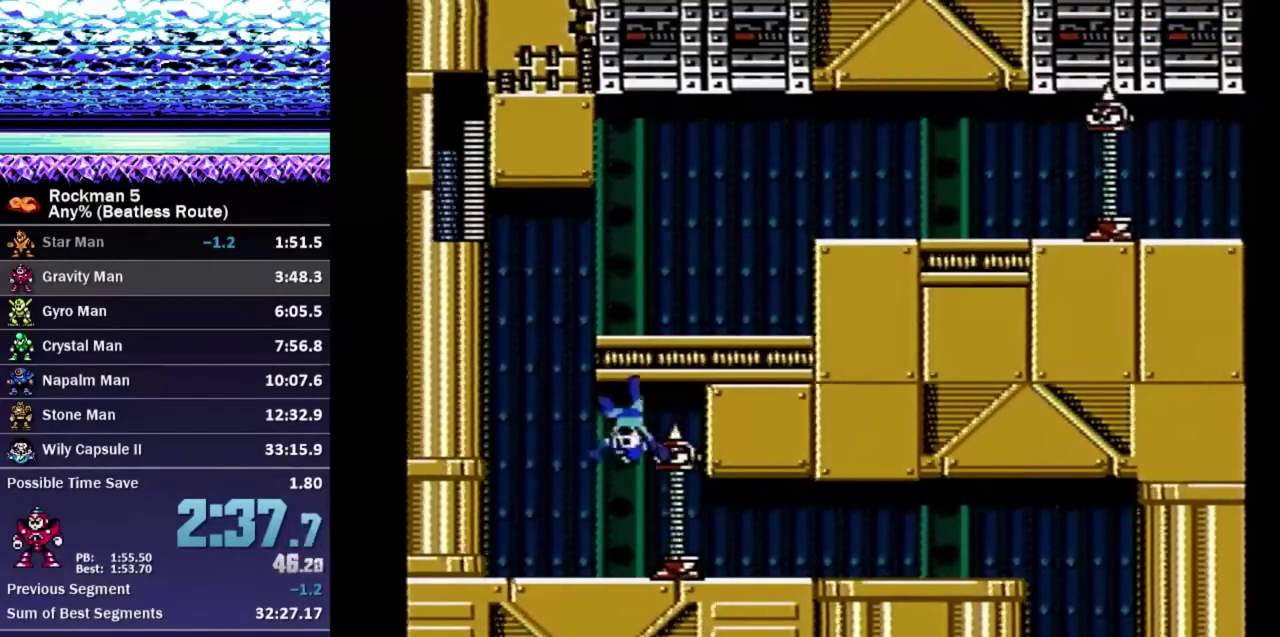
{"buttons": ["DPAD_UP", "DPAD_RIGHT"], "events": [[33, "A", "up"], [250, "DPAD_UP", "down"], [267, "DPAD_LEFT", "up"], [300, "DPAD_RIGHT", "down"]]}
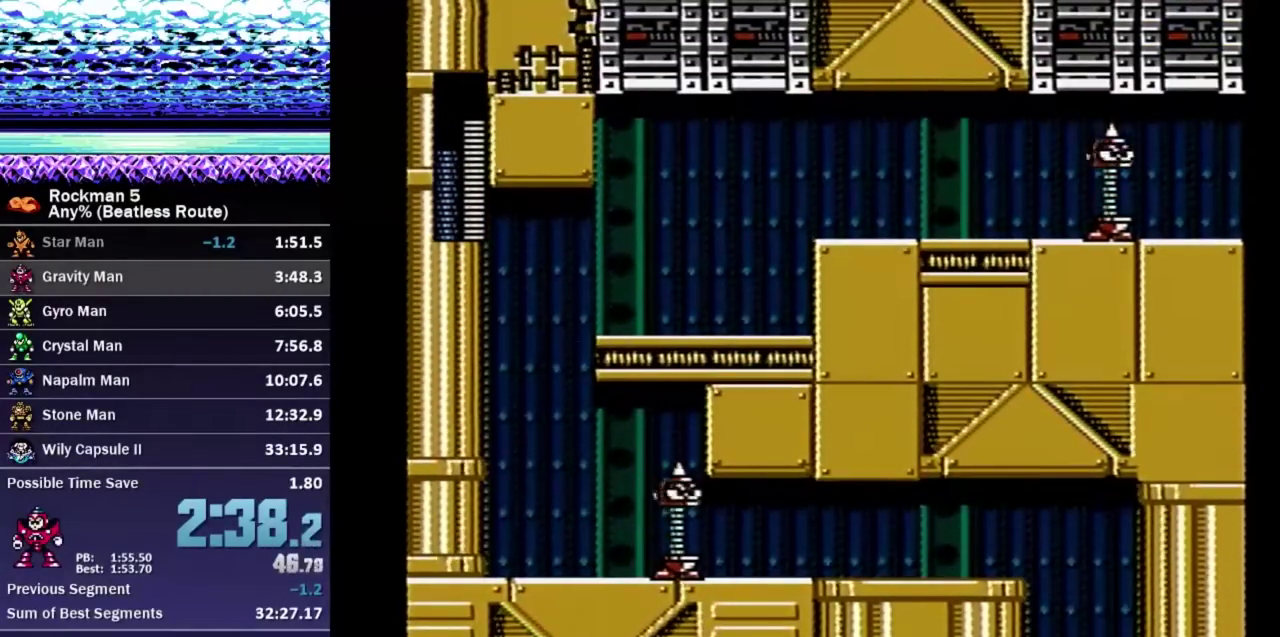
{"buttons": ["DPAD_UP", "DPAD_RIGHT"], "events": [[50, "A", "down"], [117, "A", "up"], [433, "A", "down"], [483, "A", "up"]]}
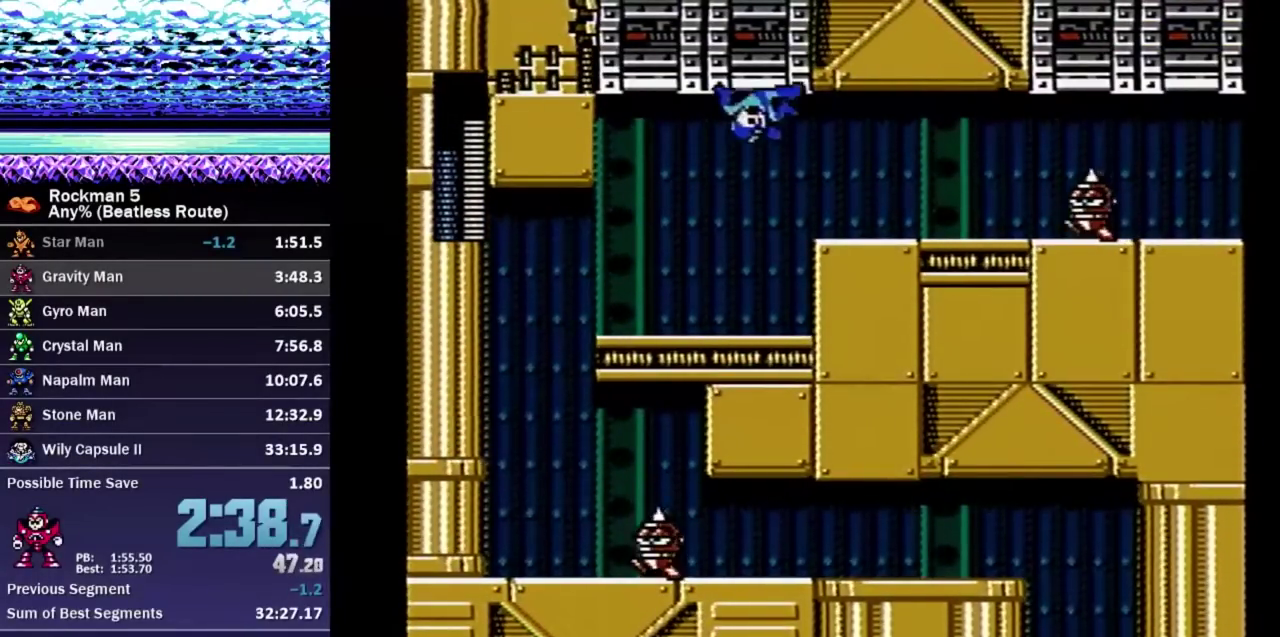
{"buttons": ["DPAD_UP", "DPAD_RIGHT"], "events": [[450, "A", "down"], [500, "A", "up"]]}
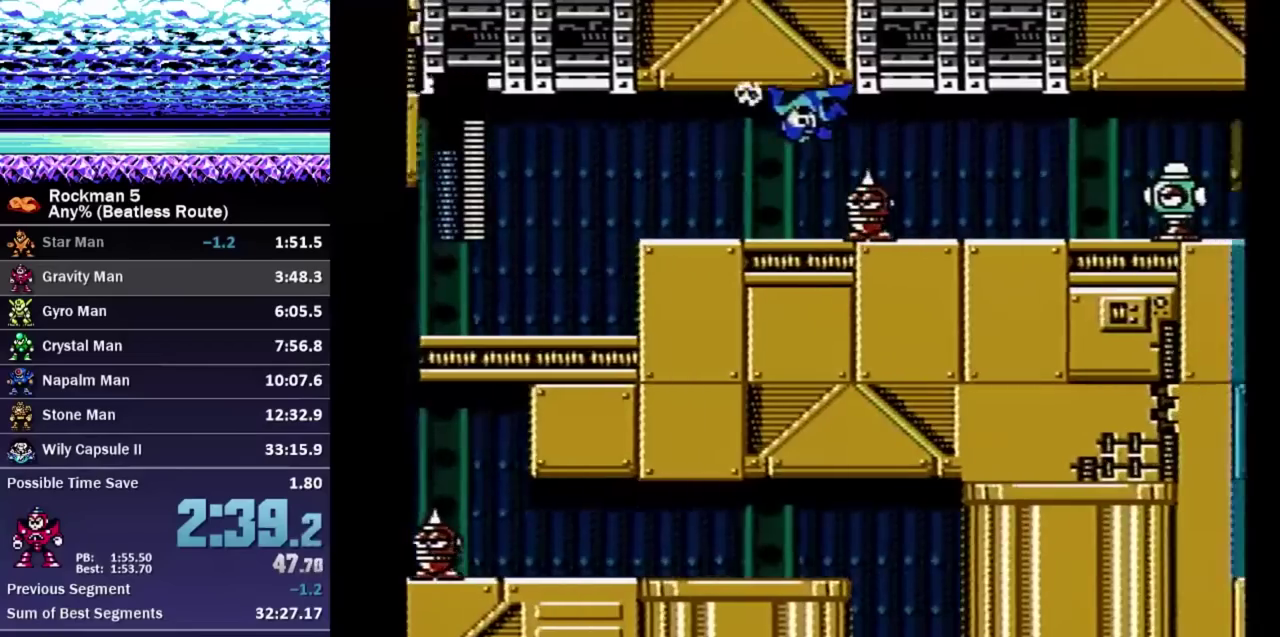
{"buttons": ["A", "DPAD_UP", "DPAD_RIGHT"], "events": [[483, "A", "down"]]}
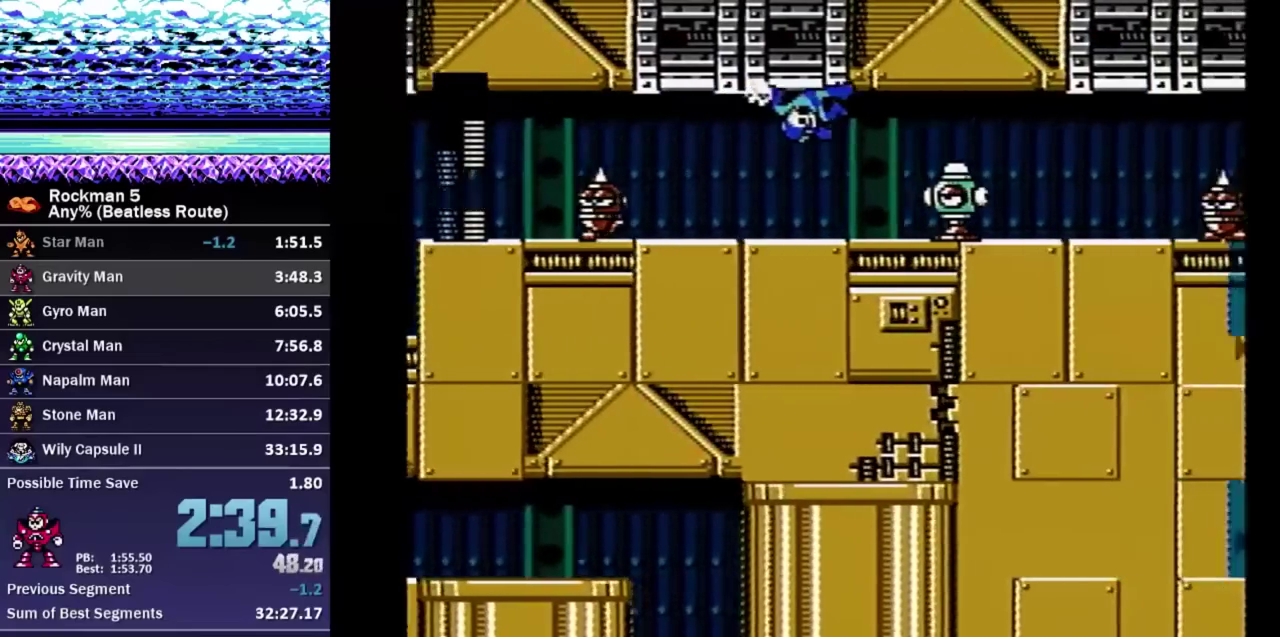
{"buttons": ["DPAD_UP", "DPAD_RIGHT"], "events": [[33, "A", "up"]]}
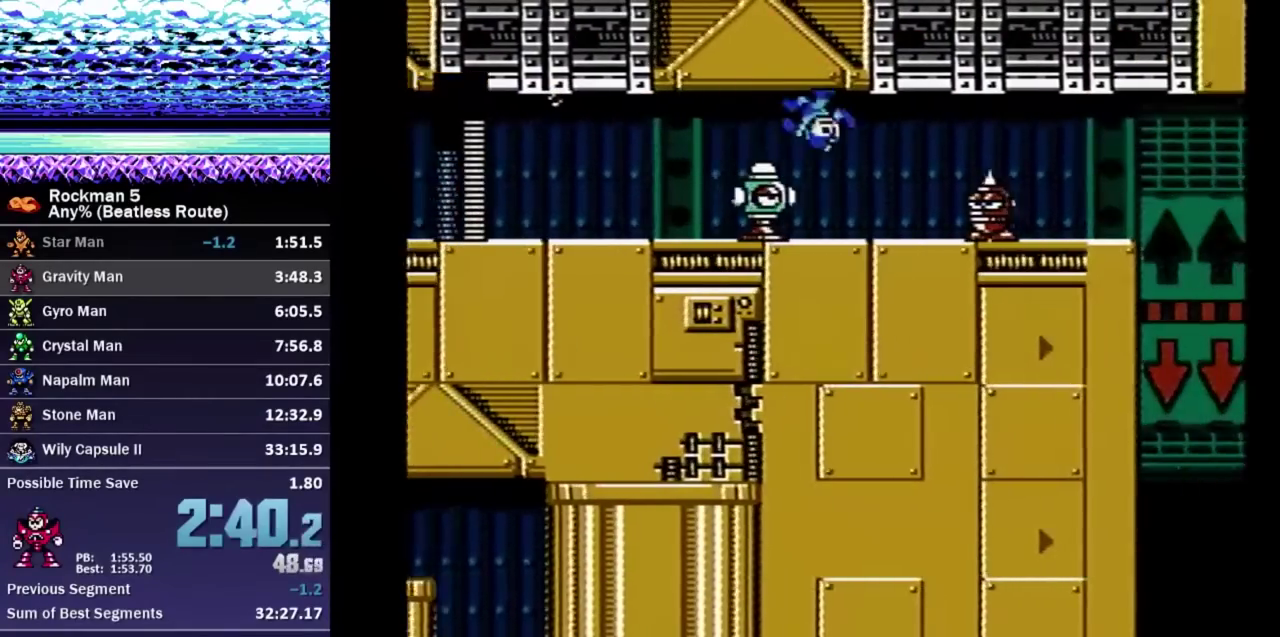
{"buttons": ["DPAD_UP", "DPAD_RIGHT"], "events": [[33, "A", "down"], [100, "A", "up"]]}
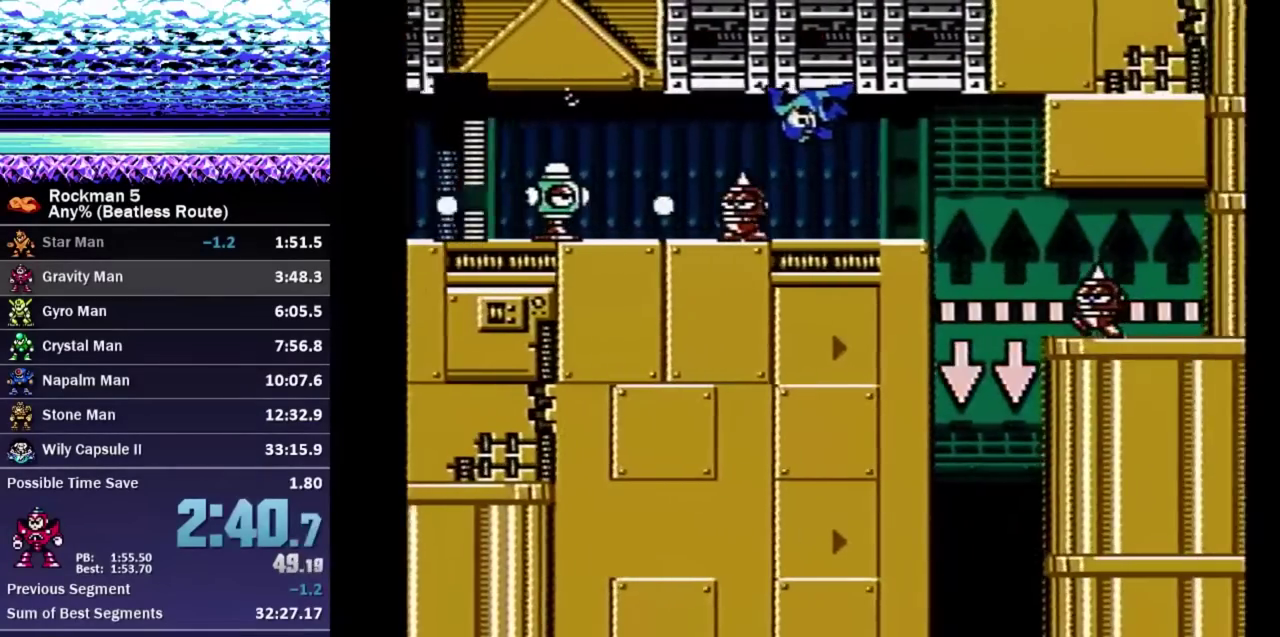
{"buttons": ["DPAD_LEFT"], "events": [[483, "DPAD_LEFT", "down"], [483, "DPAD_RIGHT", "up"], [483, "DPAD_UP", "up"]]}
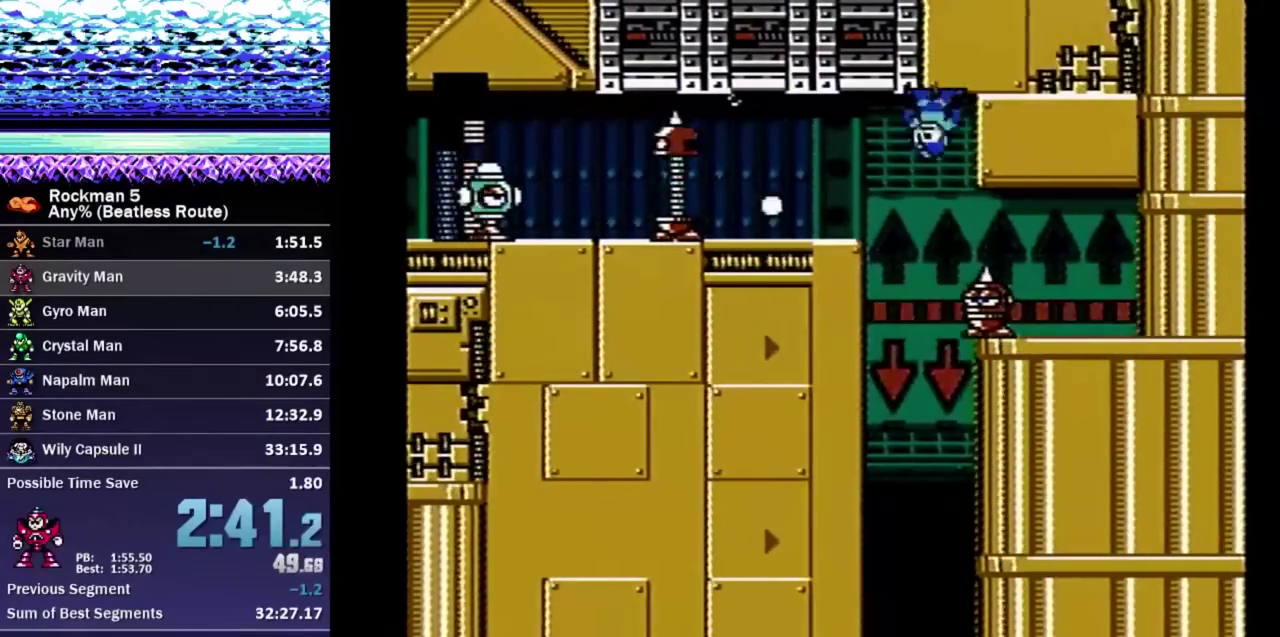
{"buttons": ["A", "DPAD_RIGHT"], "events": [[17, "A", "down"], [17, "DPAD_DOWN", "down"], [250, "DPAD_DOWN", "up"], [250, "DPAD_LEFT", "up"], [250, "DPAD_RIGHT", "down"]]}
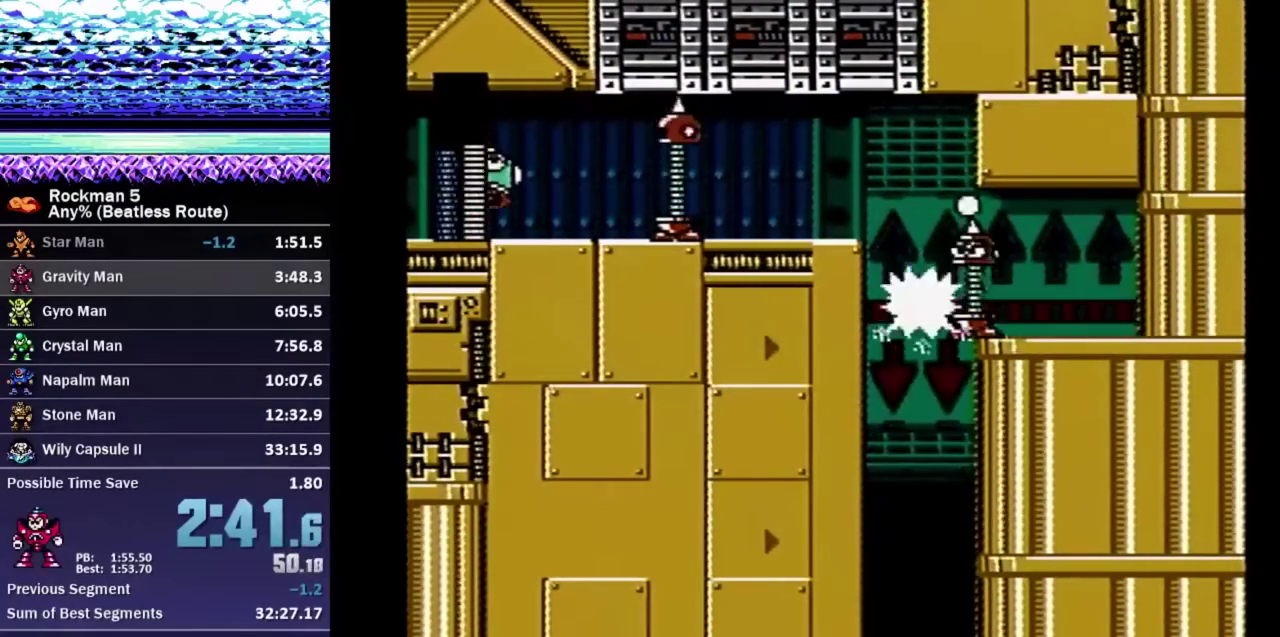
{"buttons": ["DPAD_RIGHT"], "events": [[117, "A", "up"]]}
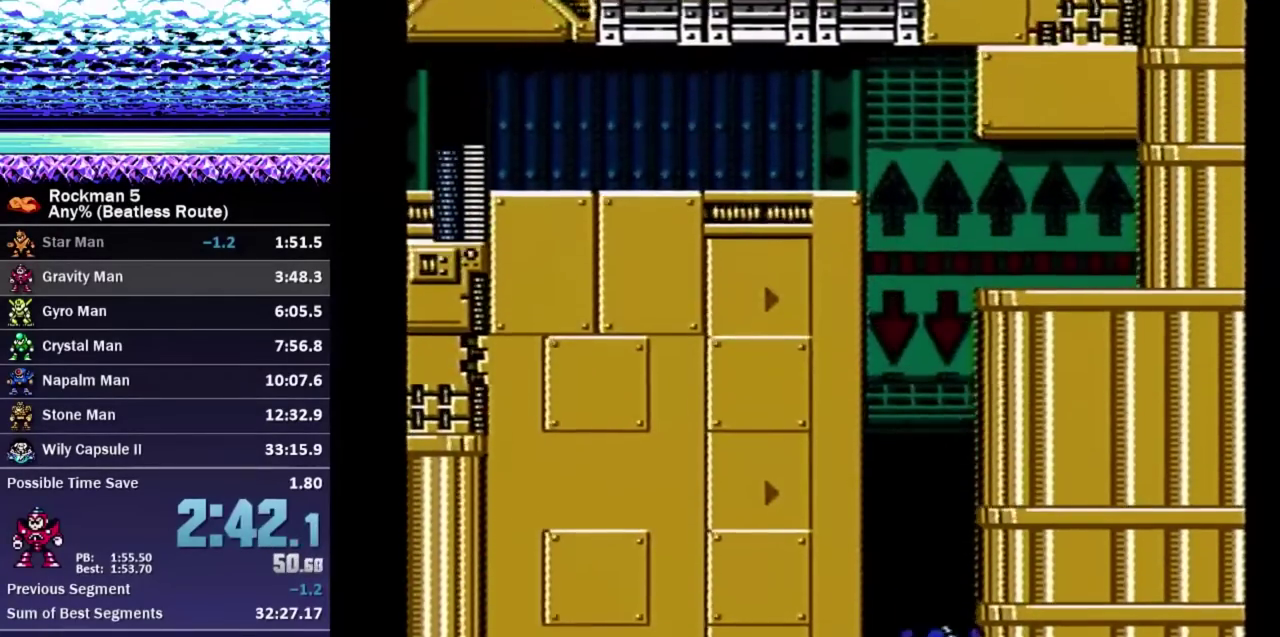
{"buttons": ["DPAD_RIGHT"], "events": []}
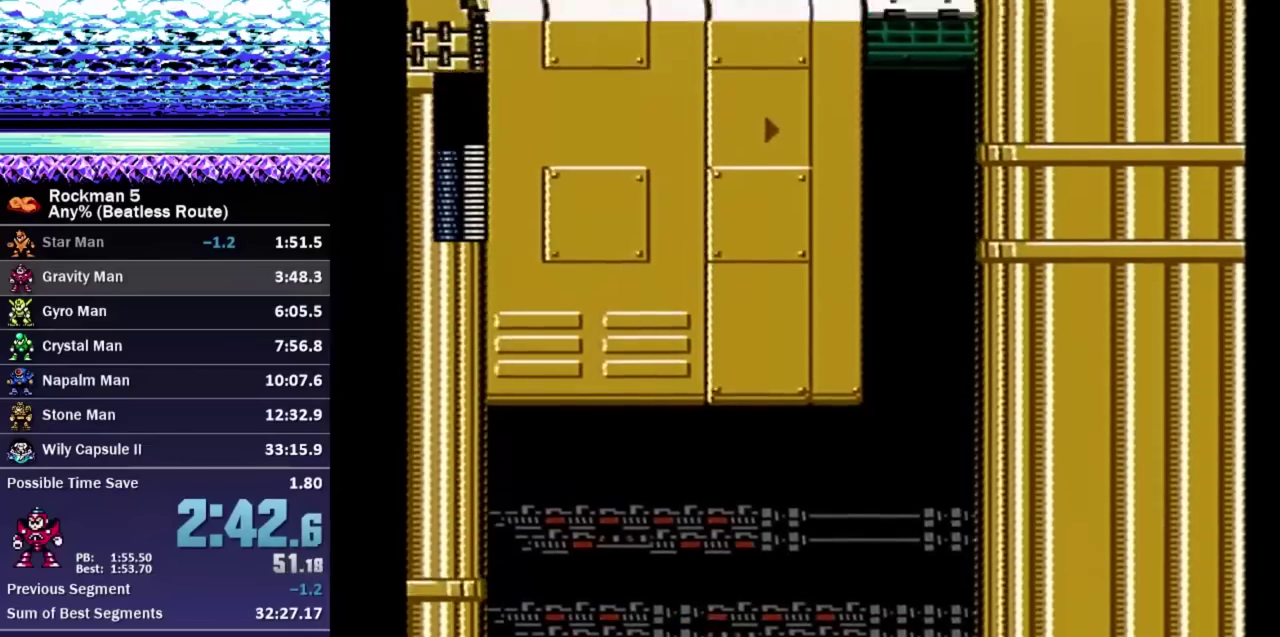
{"buttons": ["DPAD_RIGHT"], "events": []}
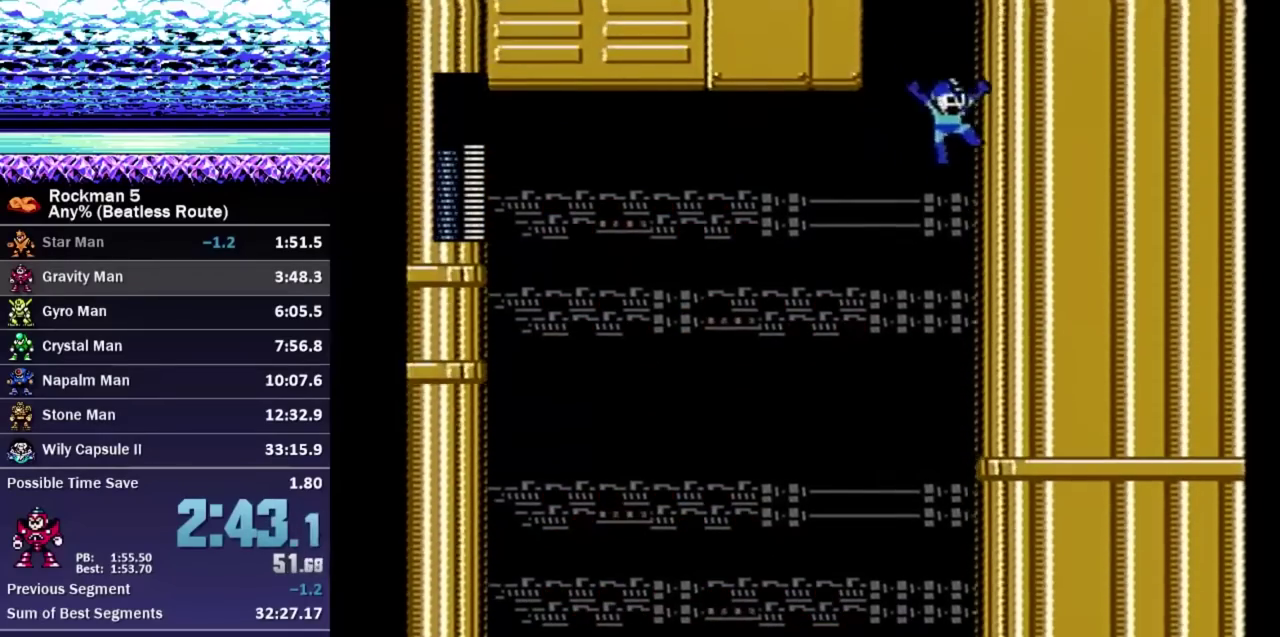
{"buttons": [], "events": [[367, "DPAD_RIGHT", "up"]]}
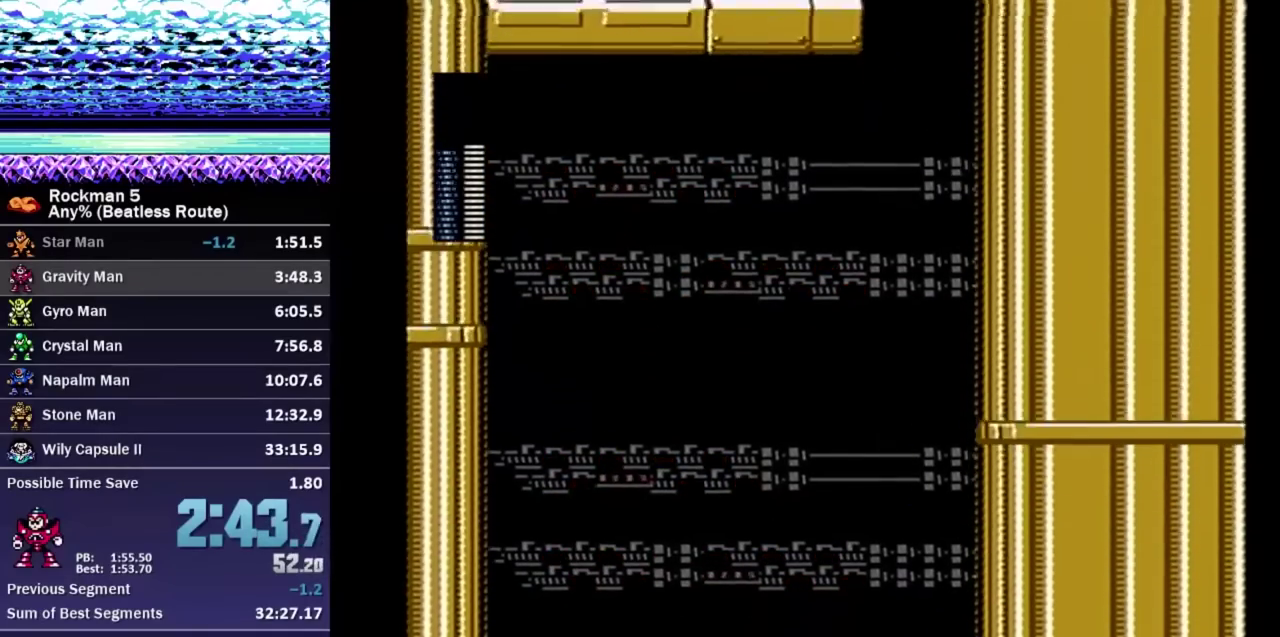
{"buttons": [], "events": []}
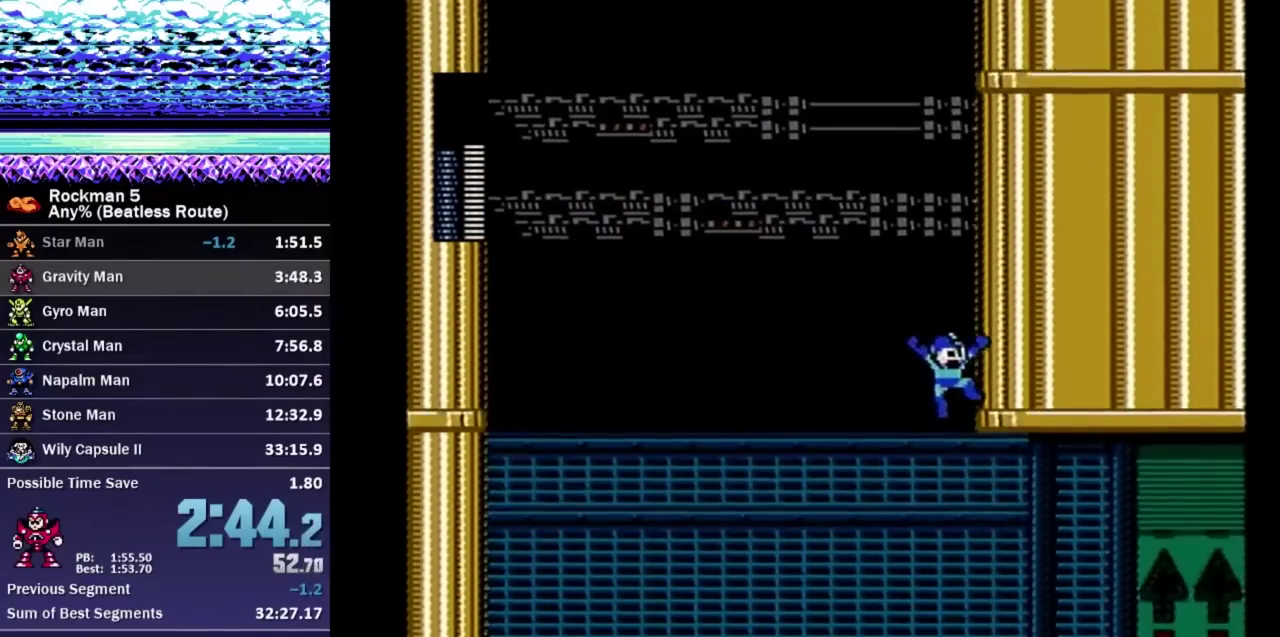
{"buttons": [], "events": []}
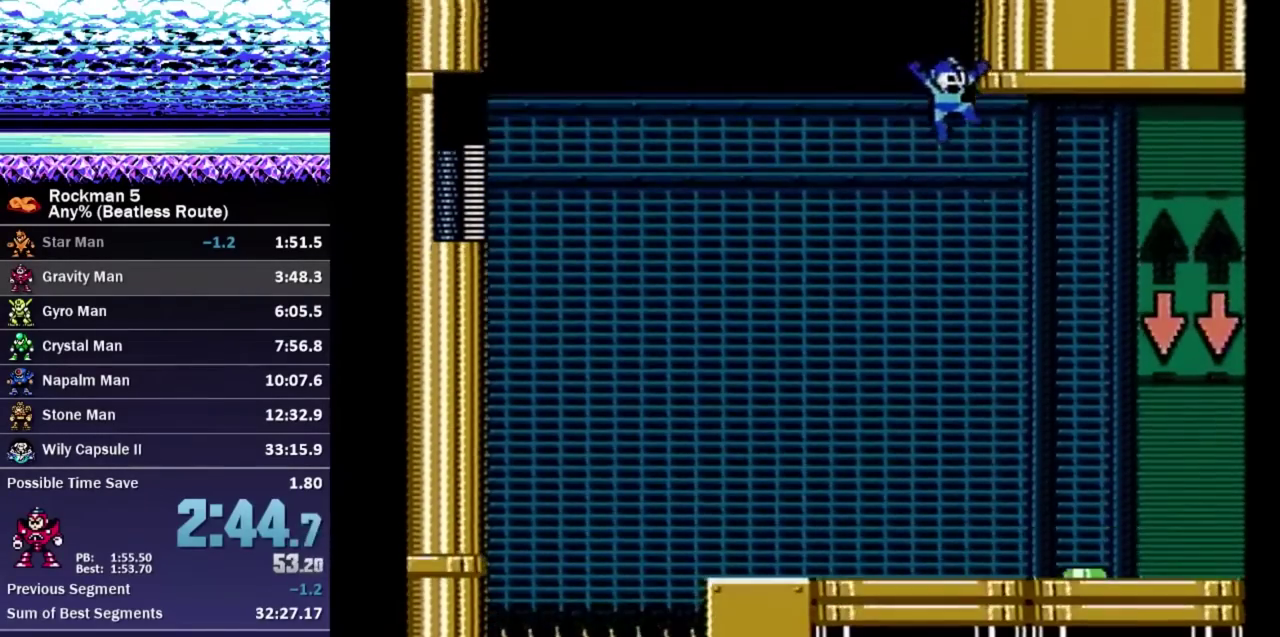
{"buttons": ["A", "DPAD_RIGHT"], "events": [[233, "DPAD_RIGHT", "down"], [383, "A", "down"]]}
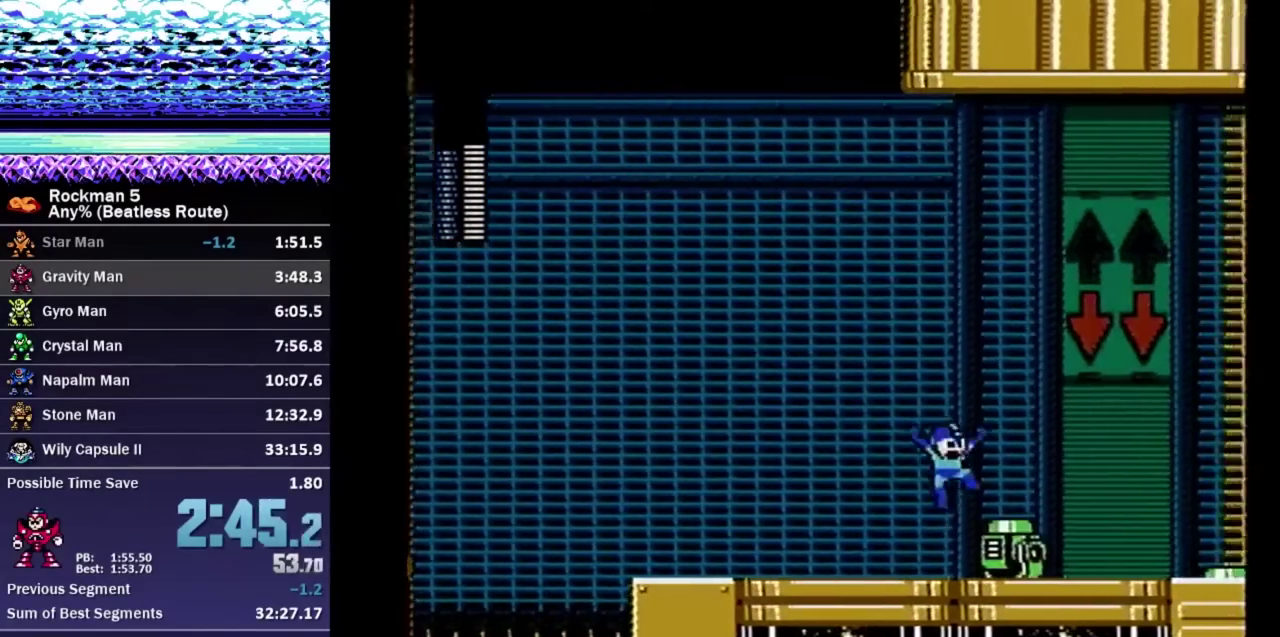
{"buttons": ["A", "B", "DPAD_RIGHT"], "events": [[33, "B", "down"], [100, "A", "up"], [133, "B", "up"], [200, "A", "down"], [400, "B", "down"]]}
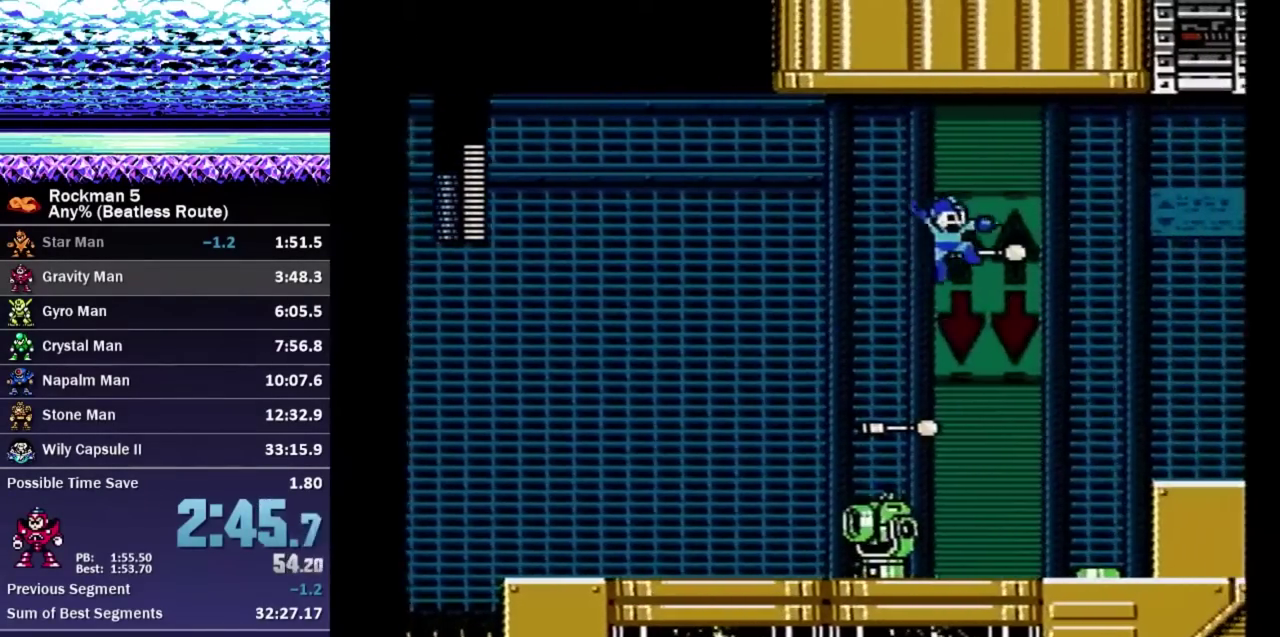
{"buttons": ["DPAD_DOWN", "DPAD_RIGHT"], "events": [[100, "A", "up"], [100, "B", "up"], [250, "A", "down"], [350, "A", "up"], [500, "DPAD_DOWN", "down"]]}